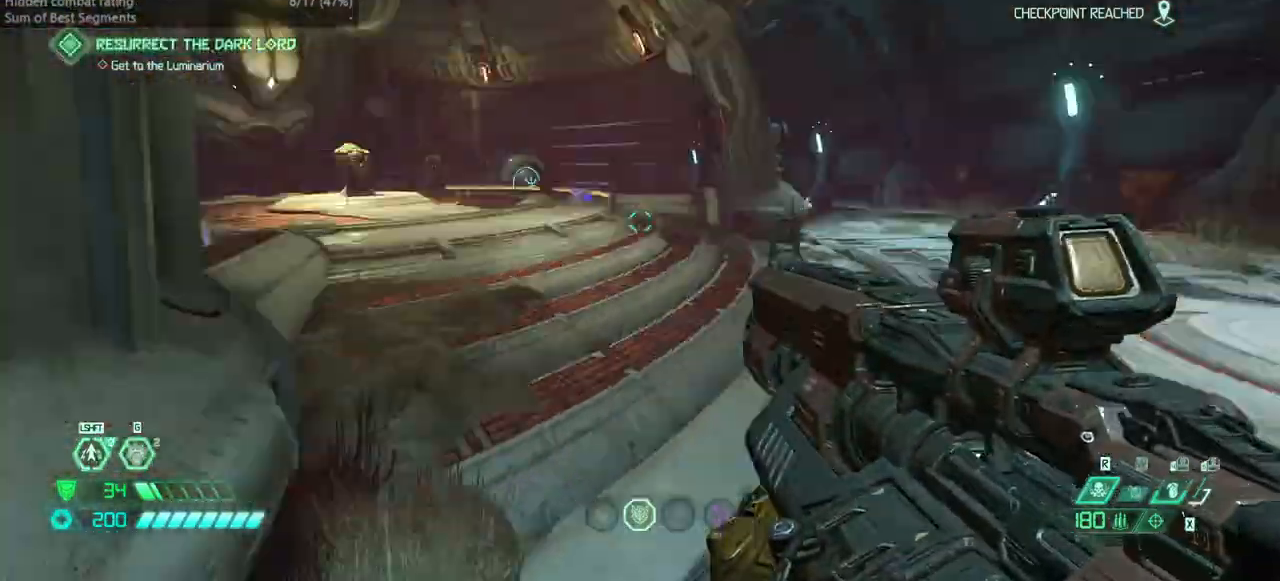
Gameplay with keyboard and mouse; each line is a JSON object with the keys held at the frame after it. "events" lists presses ("down") and releases ("up") of "bfg", "bl", "bw", "cg", "crc", "cs", "csg", "dash", "fb", "fw", "hc", "jump", "l", "mel", "pr", "r", "rl" and "ssg" between this image and that frame as [ms after this image, input, new state], when the widget could be followed in between. No other keys are recorded. Mouse buttons are not recorded. Key names are as the overlay labels them; some are game actions (e.g. jump) rather than physical keys. Not read: mod mouse_move ww.
{"keys": ["fw"], "events": [[167, "dash", "down"], [267, "dash", "up"]]}
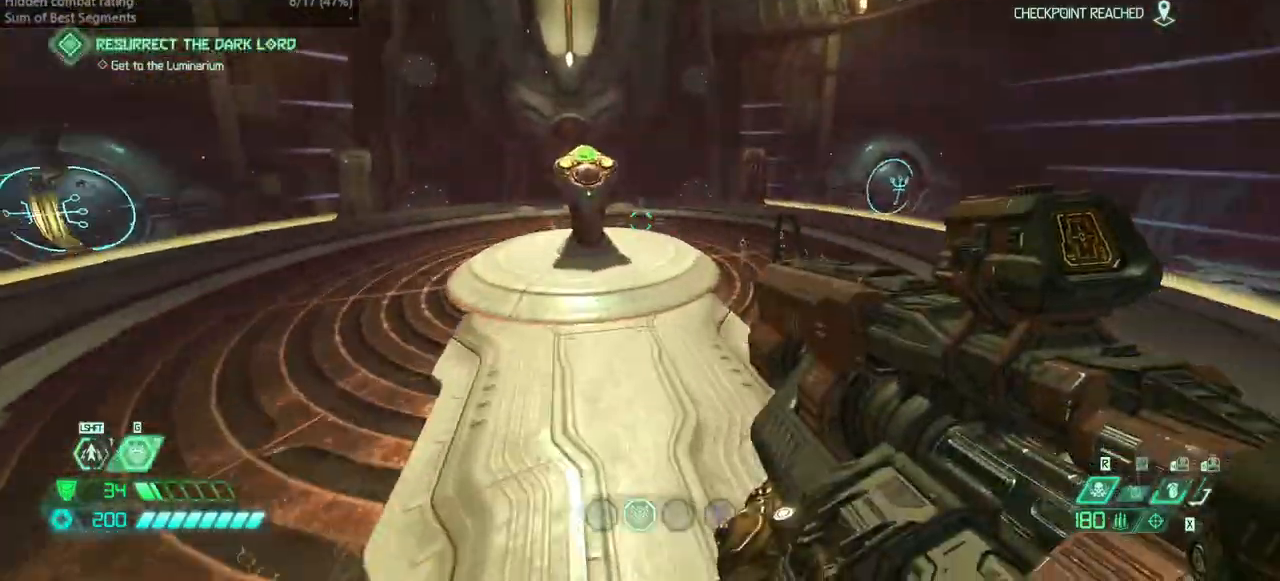
{"keys": [], "events": [[367, "fw", "up"], [367, "mel", "down"], [467, "mel", "up"]]}
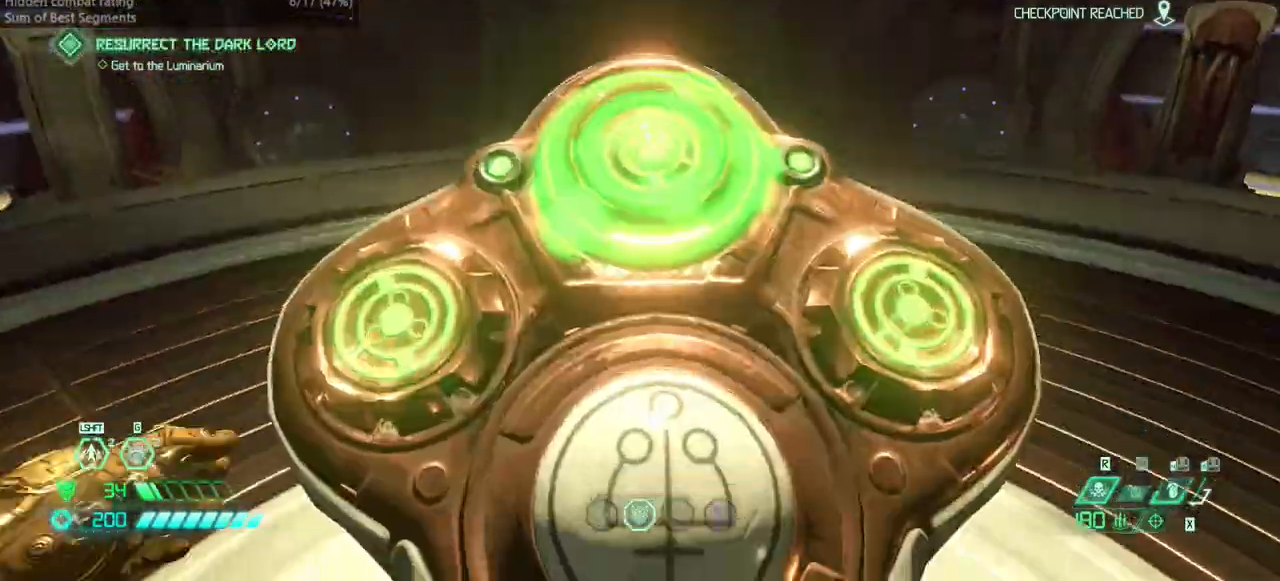
{"keys": [], "events": []}
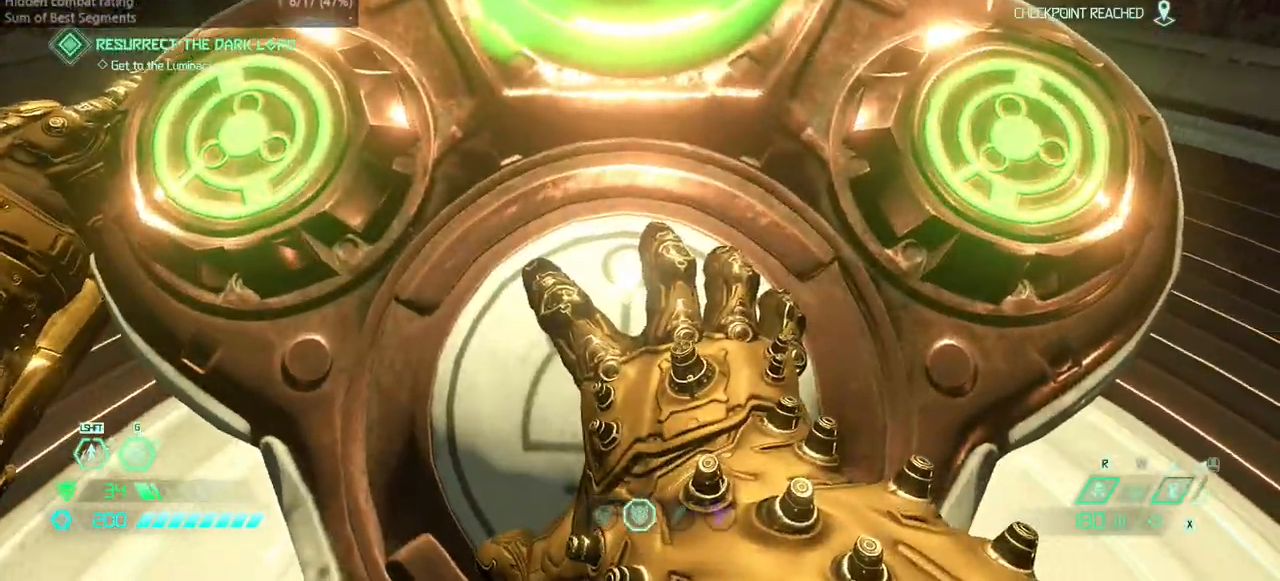
{"keys": ["bw"], "events": [[67, "bw", "down"], [133, "r", "down"], [433, "r", "up"]]}
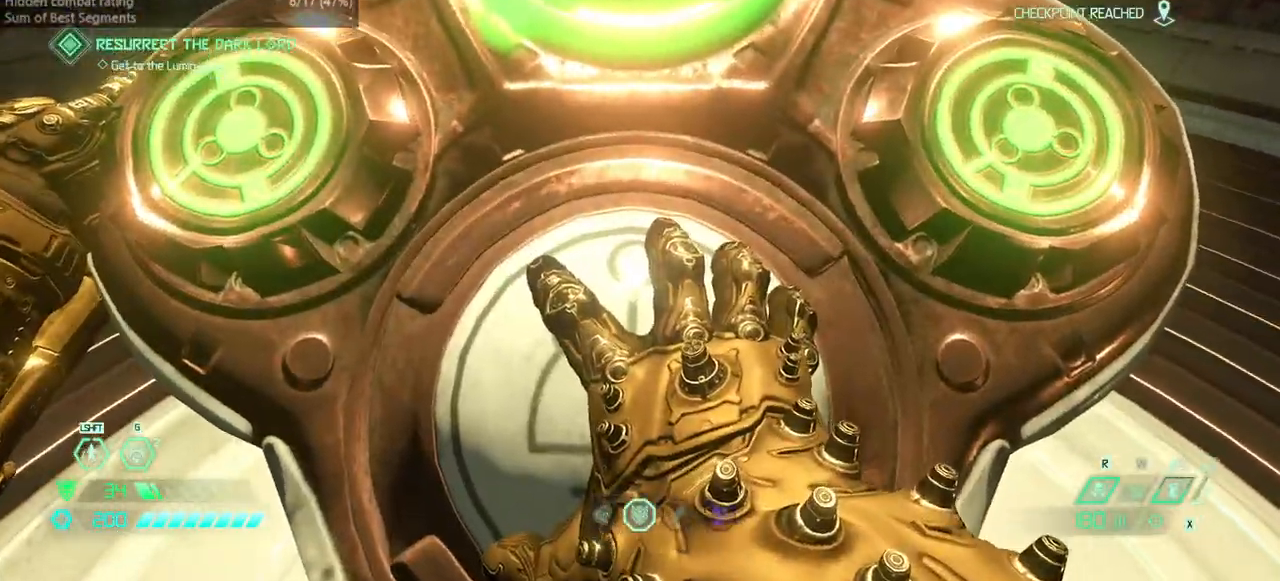
{"keys": ["bw"], "events": []}
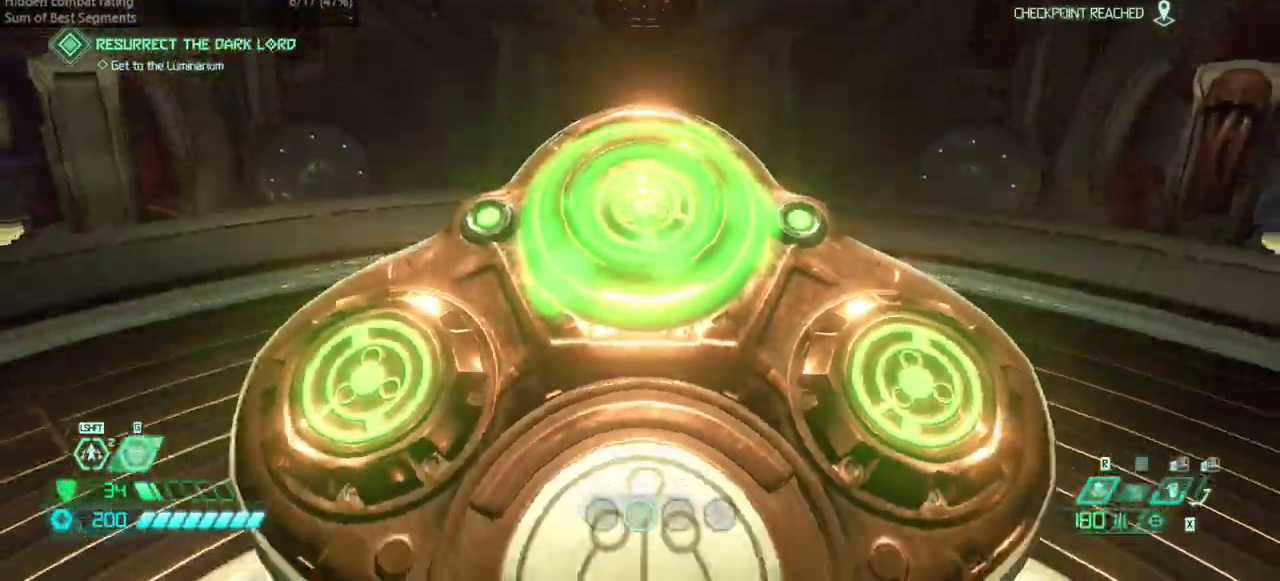
{"keys": ["bw"], "events": []}
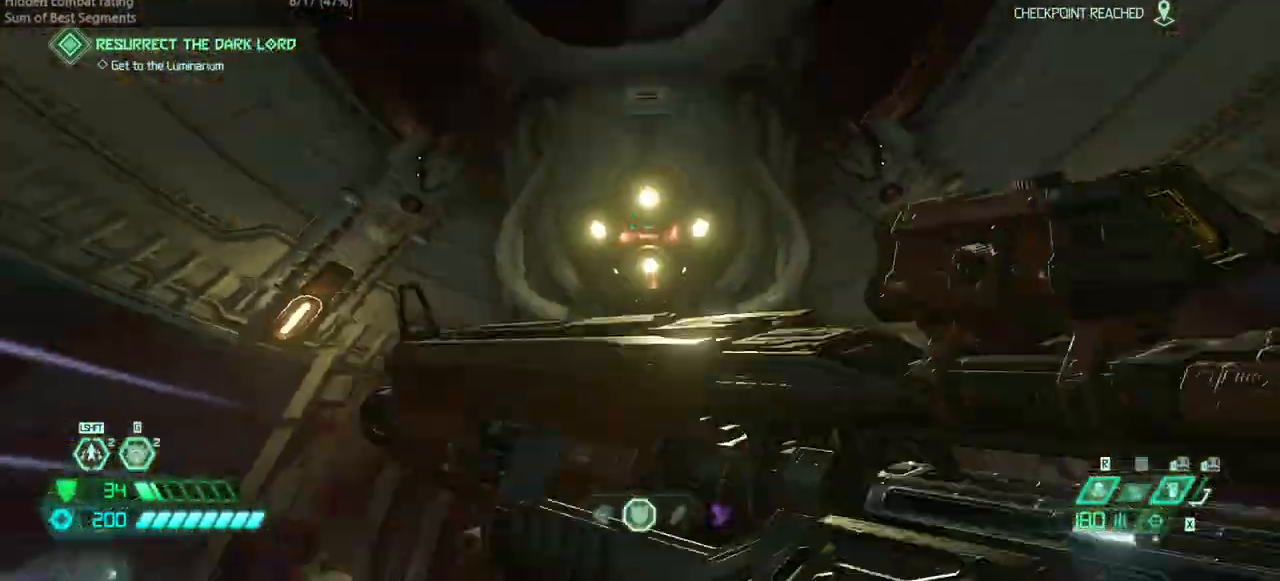
{"keys": ["bw"], "events": []}
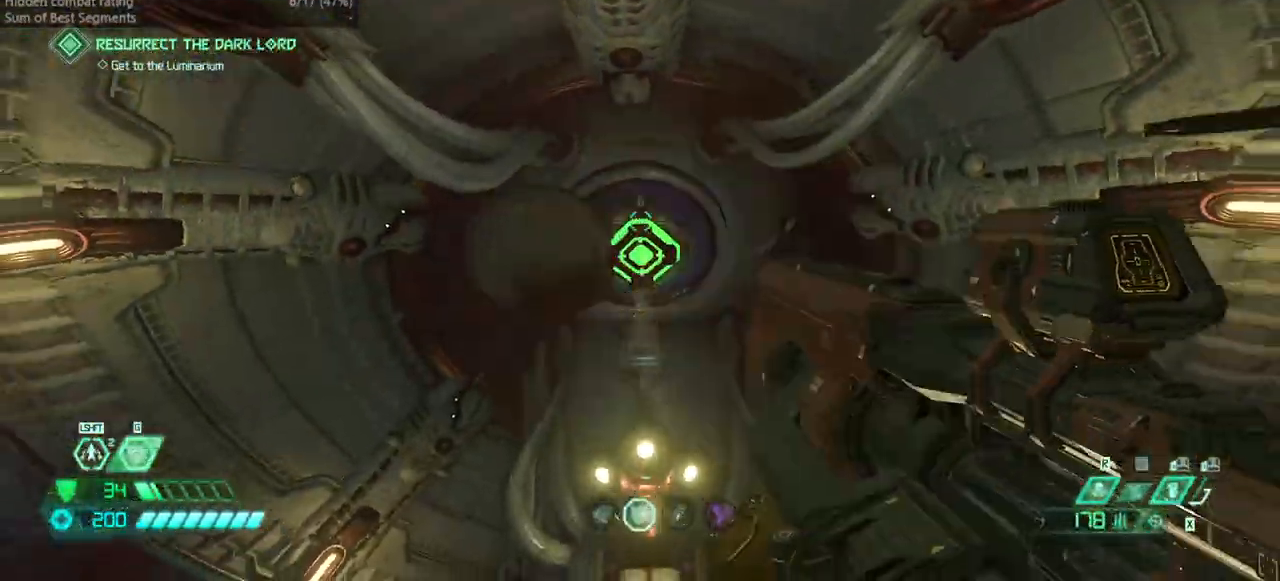
{"keys": ["bw"], "events": []}
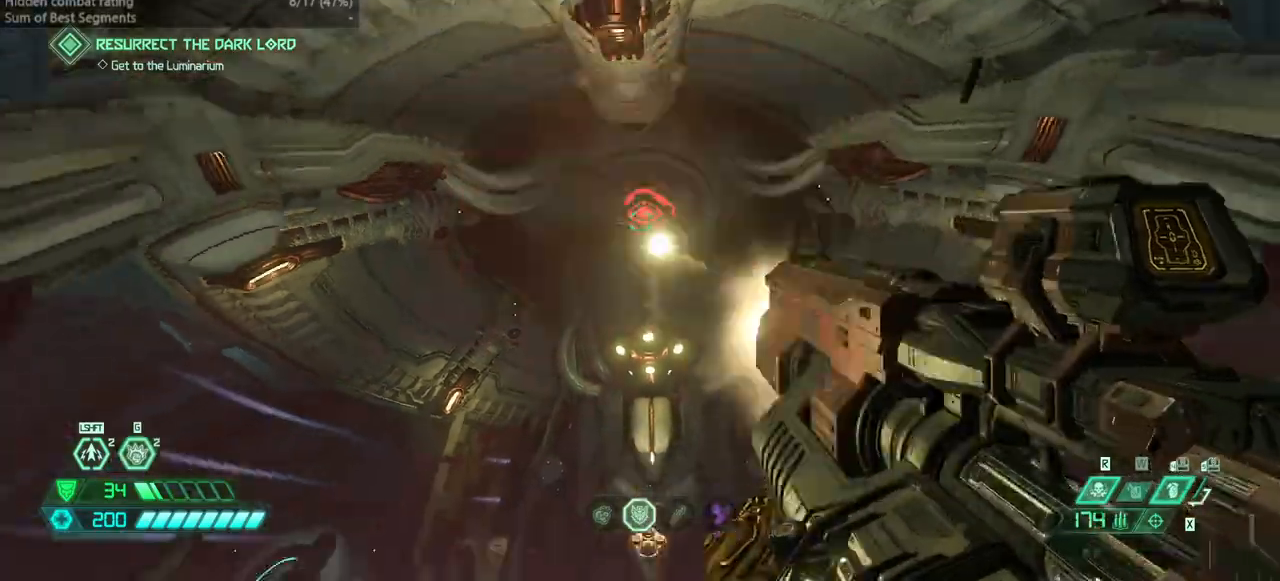
{"keys": ["fw"], "events": [[133, "bw", "up"], [133, "r", "down"], [300, "fw", "down"], [333, "r", "up"]]}
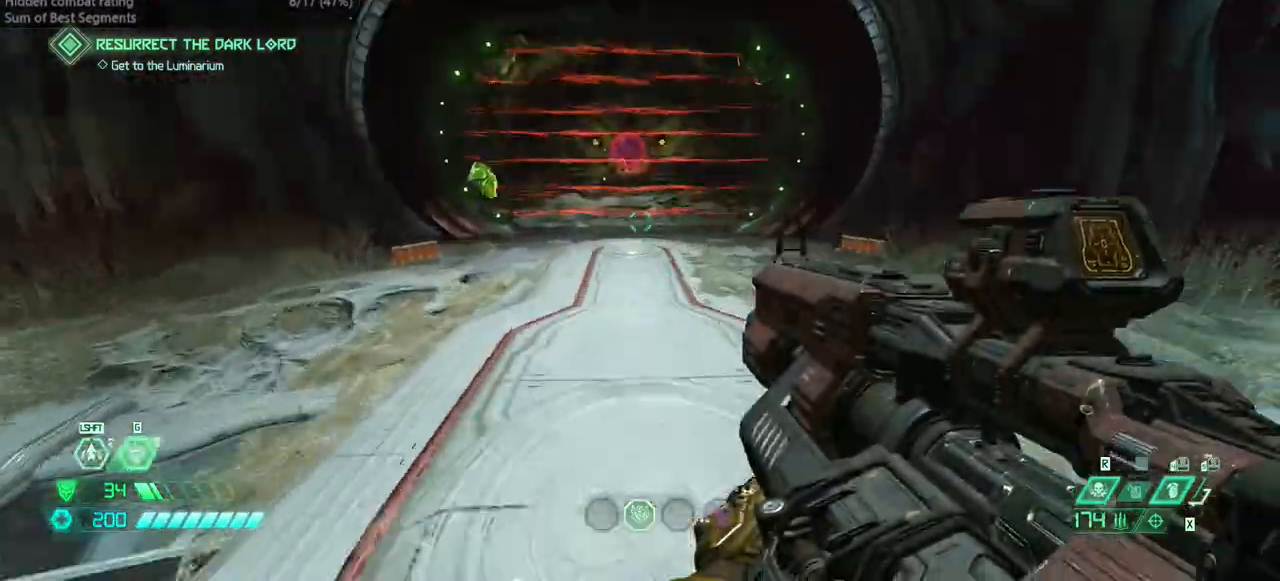
{"keys": ["fw"], "events": [[133, "dash", "down"], [200, "dash", "up"], [400, "dash", "down"], [500, "dash", "up"]]}
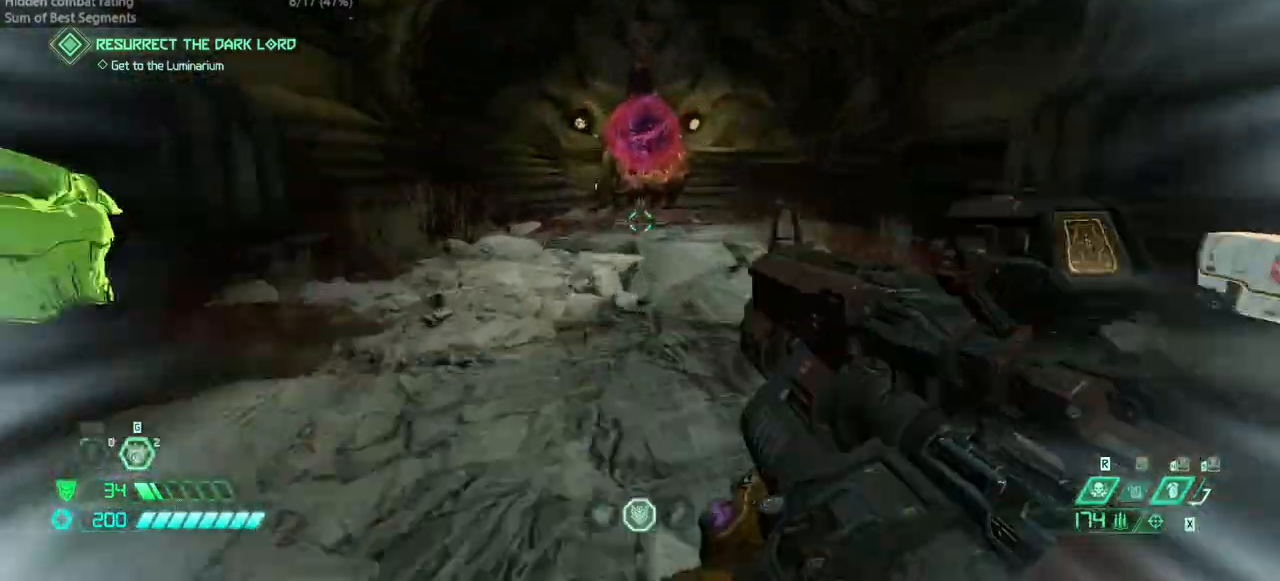
{"keys": ["fw"], "events": []}
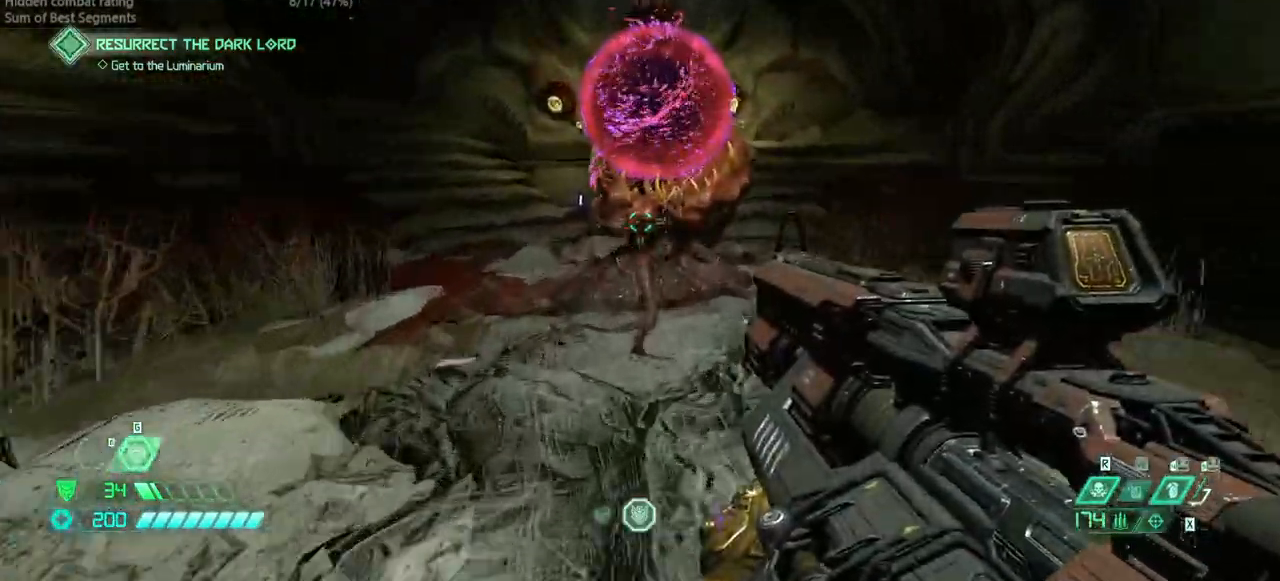
{"keys": ["mel"], "events": [[133, "fw", "up"], [200, "mel", "down"], [300, "mel", "up"], [333, "mel", "down"], [433, "mel", "up"], [467, "mel", "down"]]}
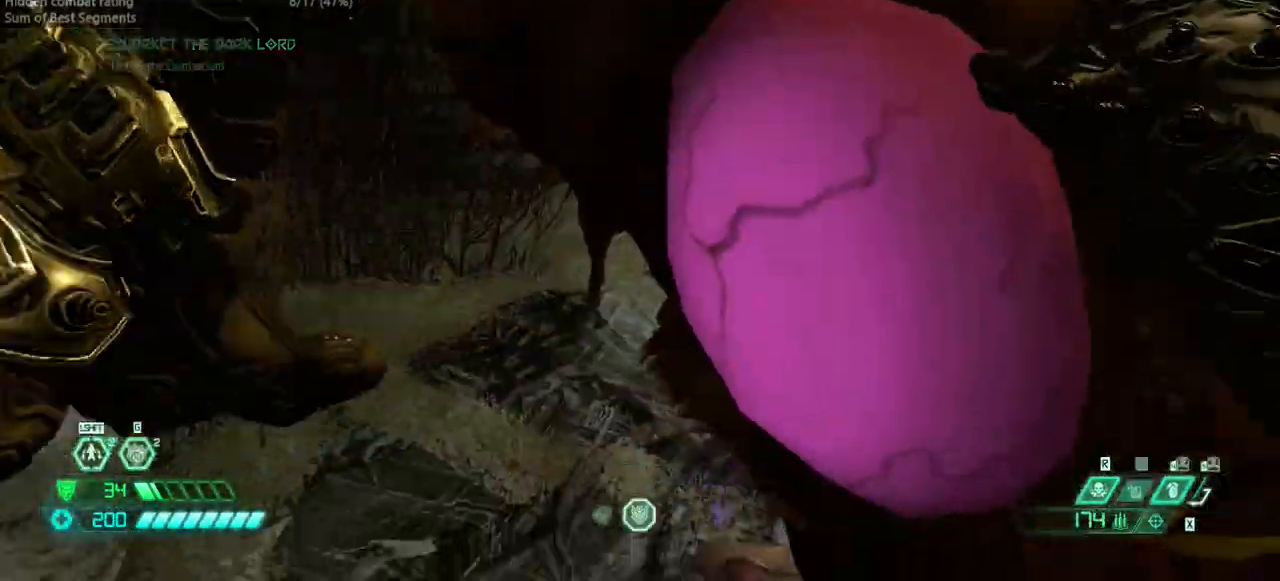
{"keys": [], "events": [[67, "mel", "up"]]}
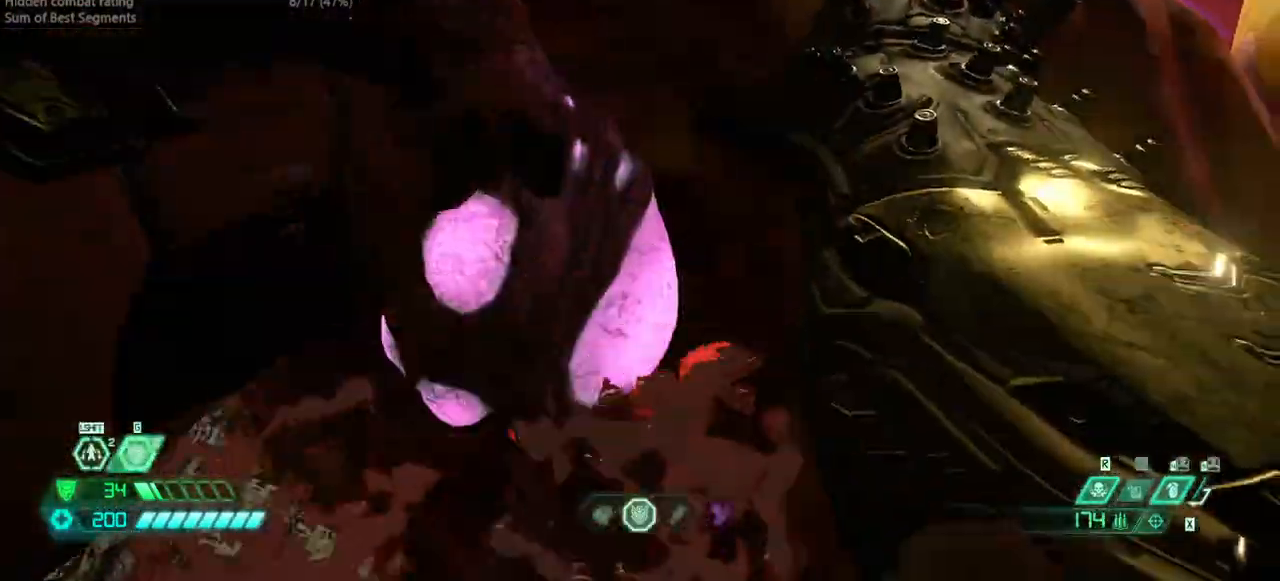
{"keys": [], "events": []}
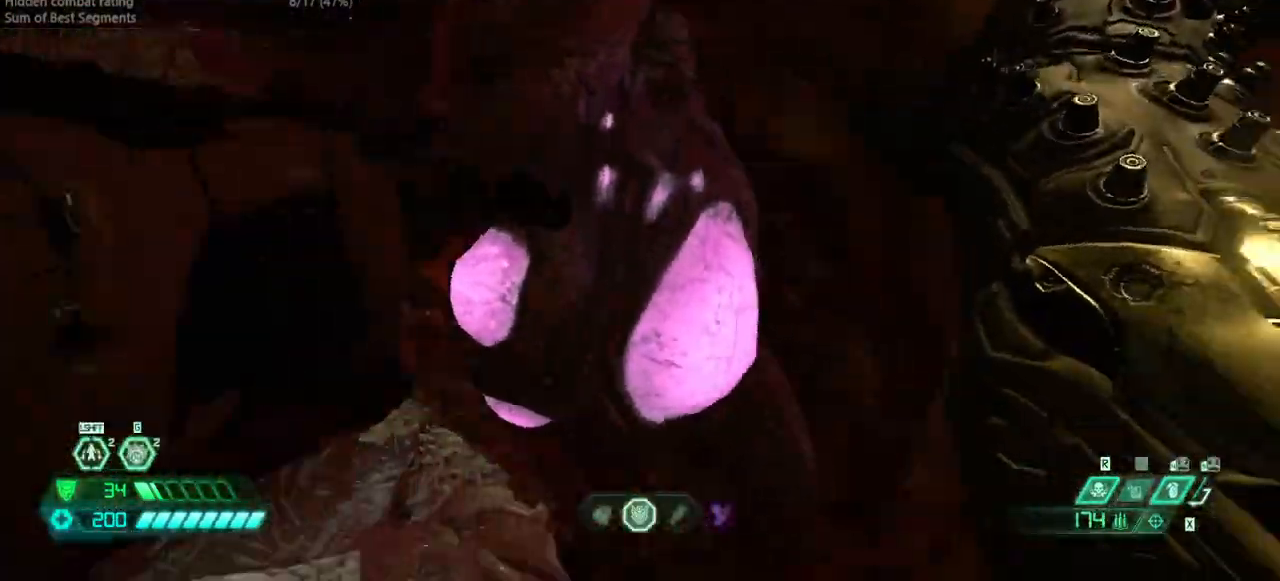
{"keys": [], "events": []}
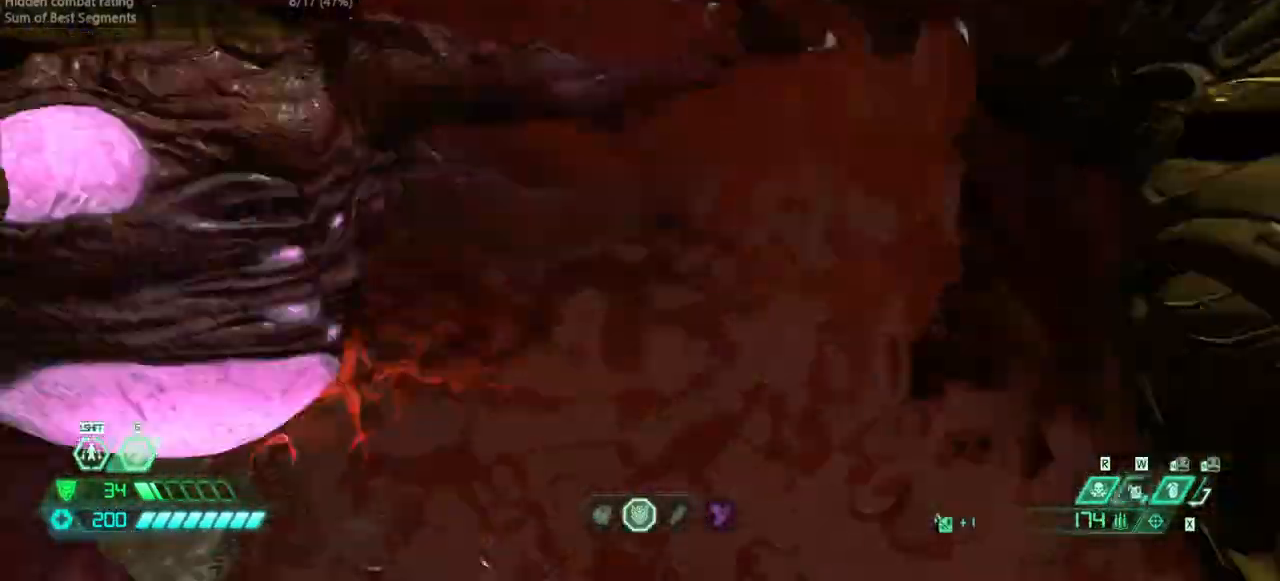
{"keys": [], "events": []}
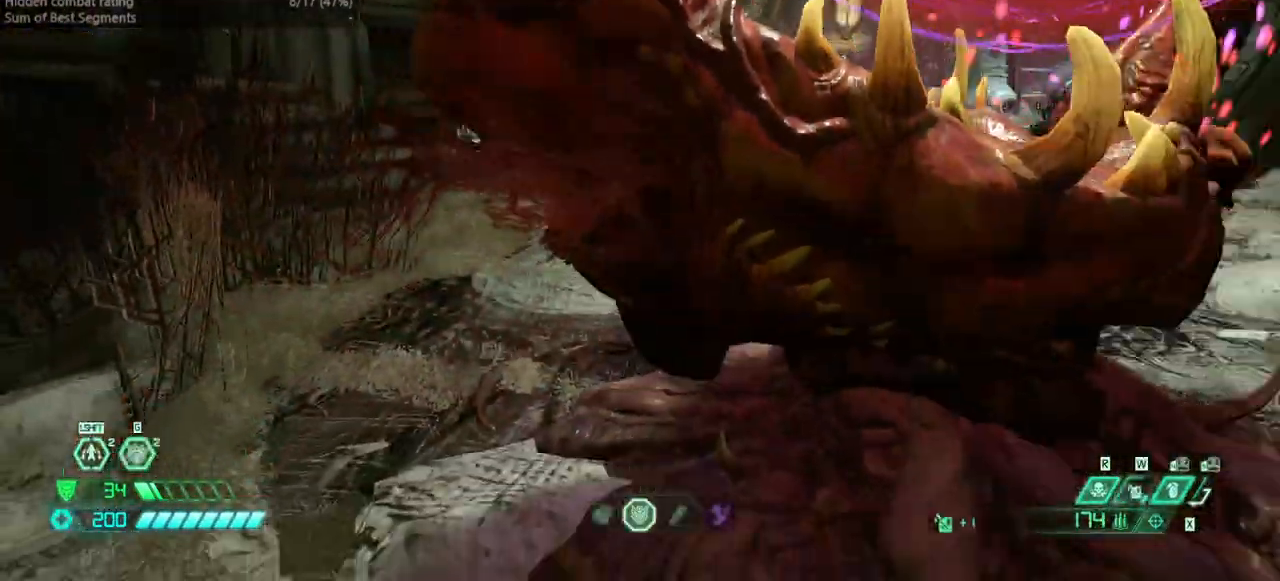
{"keys": ["fw"], "events": [[100, "l", "down"], [500, "fw", "down"], [500, "l", "up"]]}
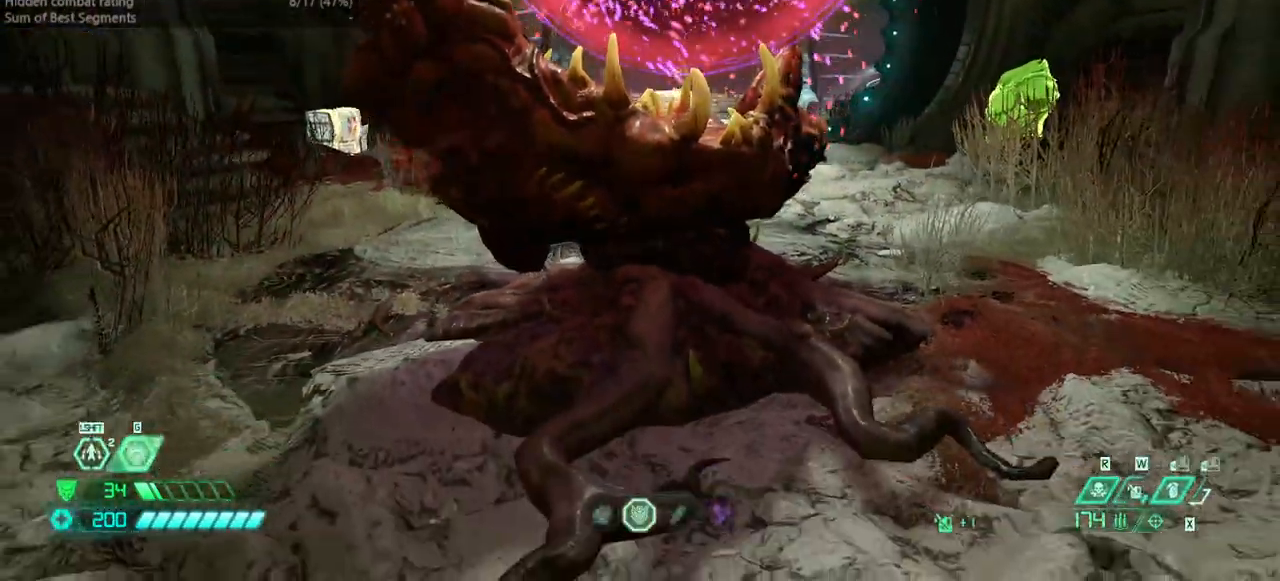
{"keys": ["dash", "fw"], "events": [[67, "r", "down"], [333, "r", "up"], [433, "dash", "down"]]}
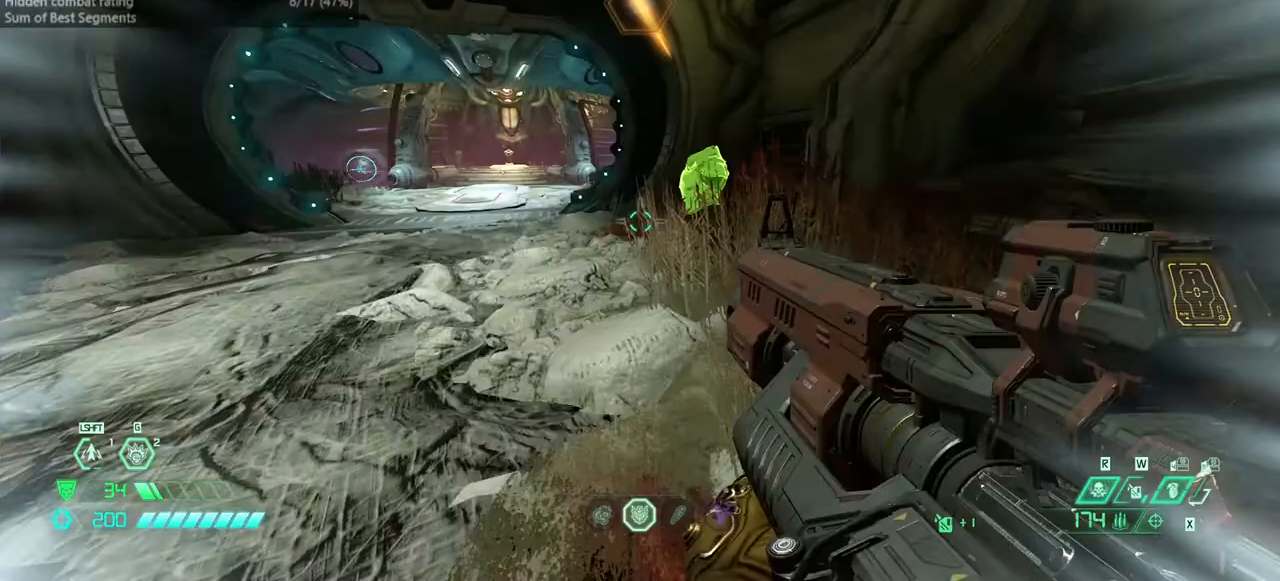
{"keys": ["fw"], "events": [[67, "dash", "up"]]}
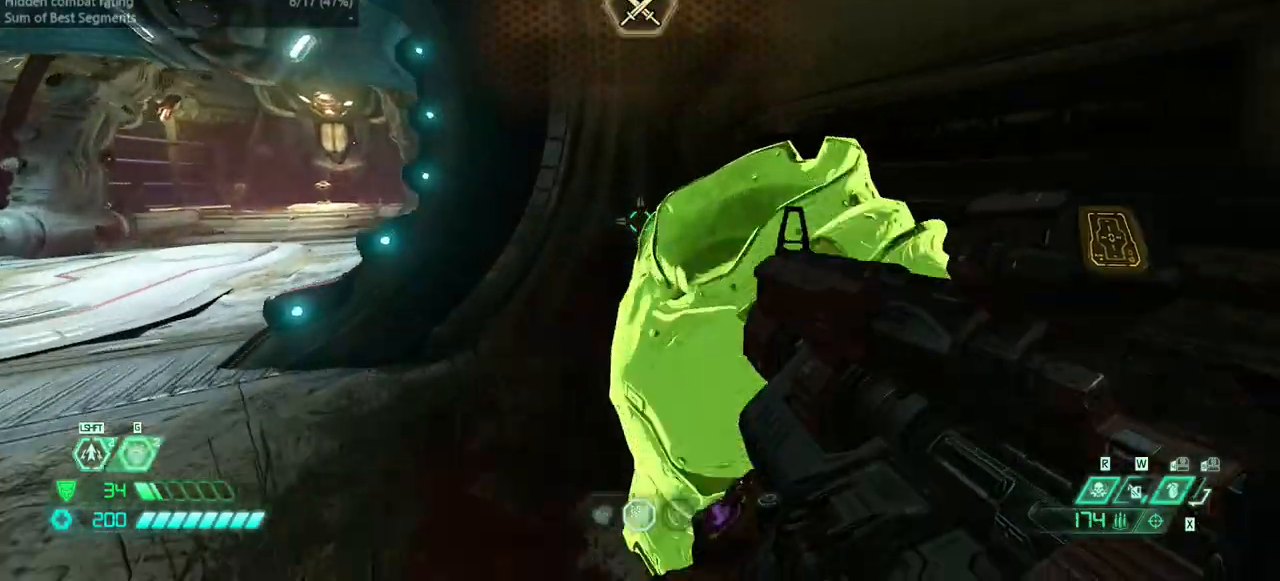
{"keys": ["fw"], "events": [[333, "dash", "down"], [467, "dash", "up"]]}
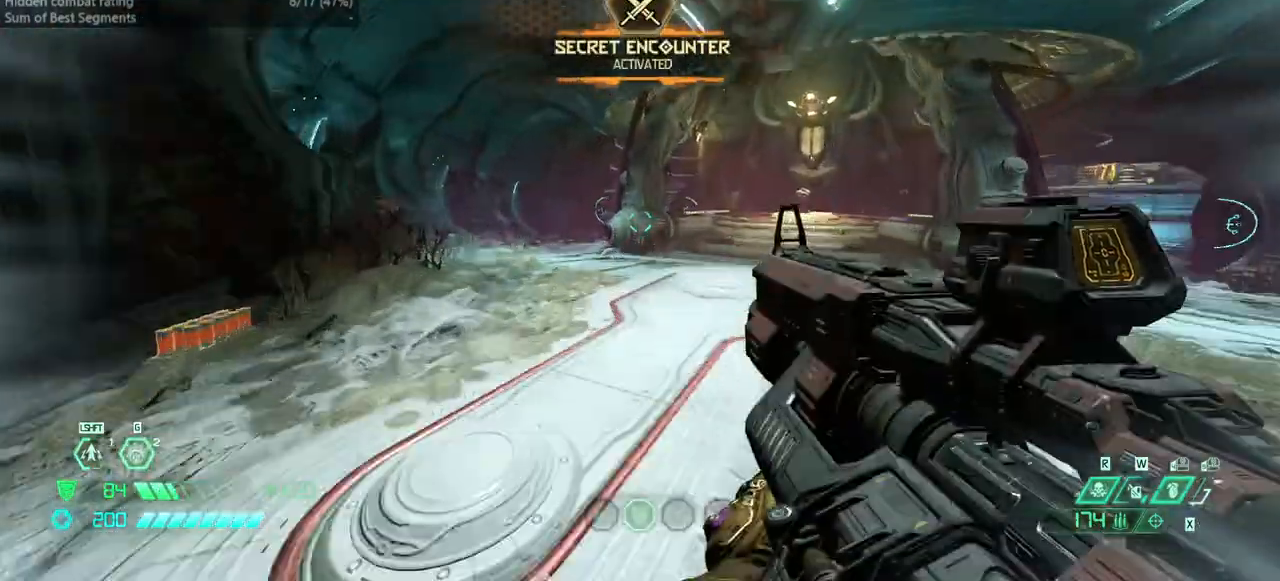
{"keys": ["dash", "fw"], "events": [[467, "dash", "down"]]}
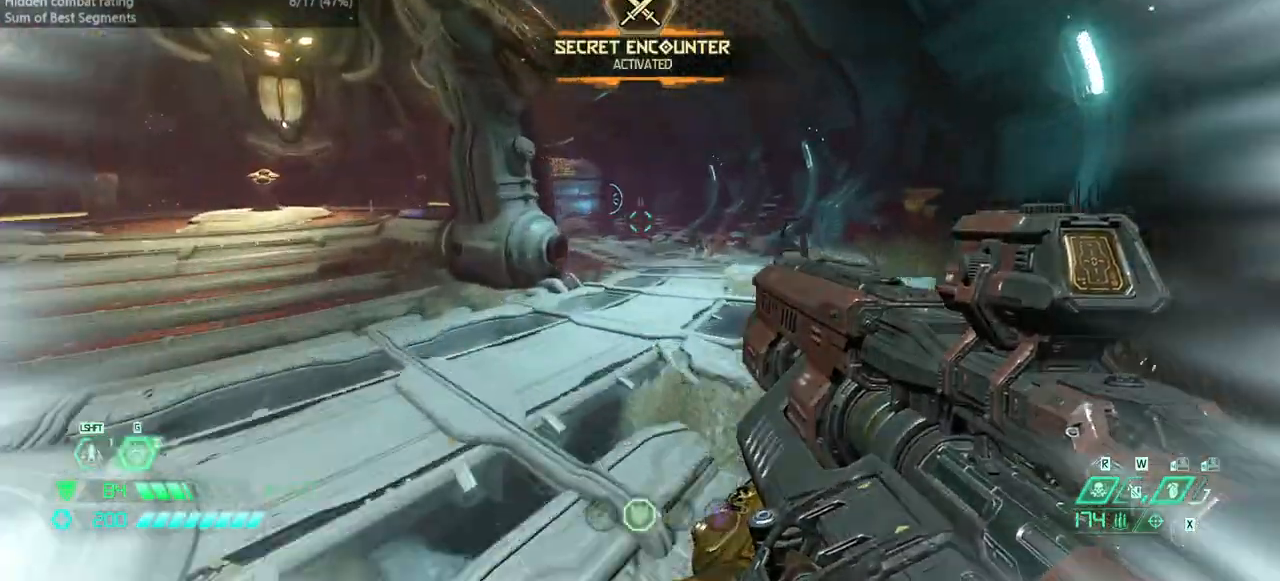
{"keys": ["fw"], "events": [[67, "dash", "up"]]}
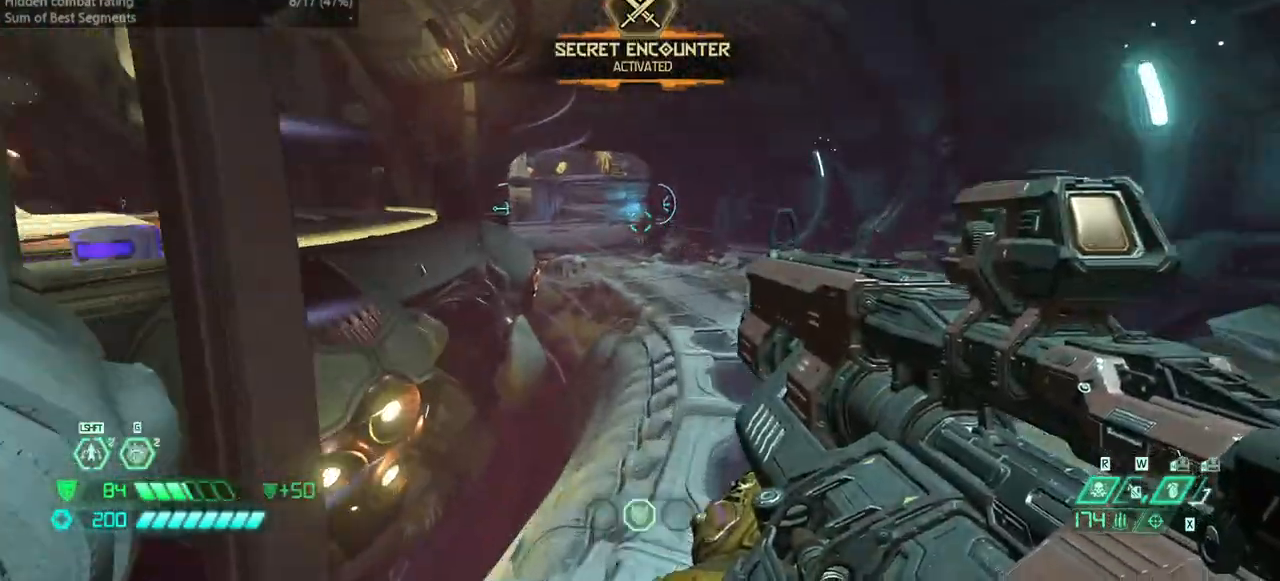
{"keys": ["fw", "r"], "events": [[100, "dash", "down"], [233, "dash", "up"], [367, "r", "down"]]}
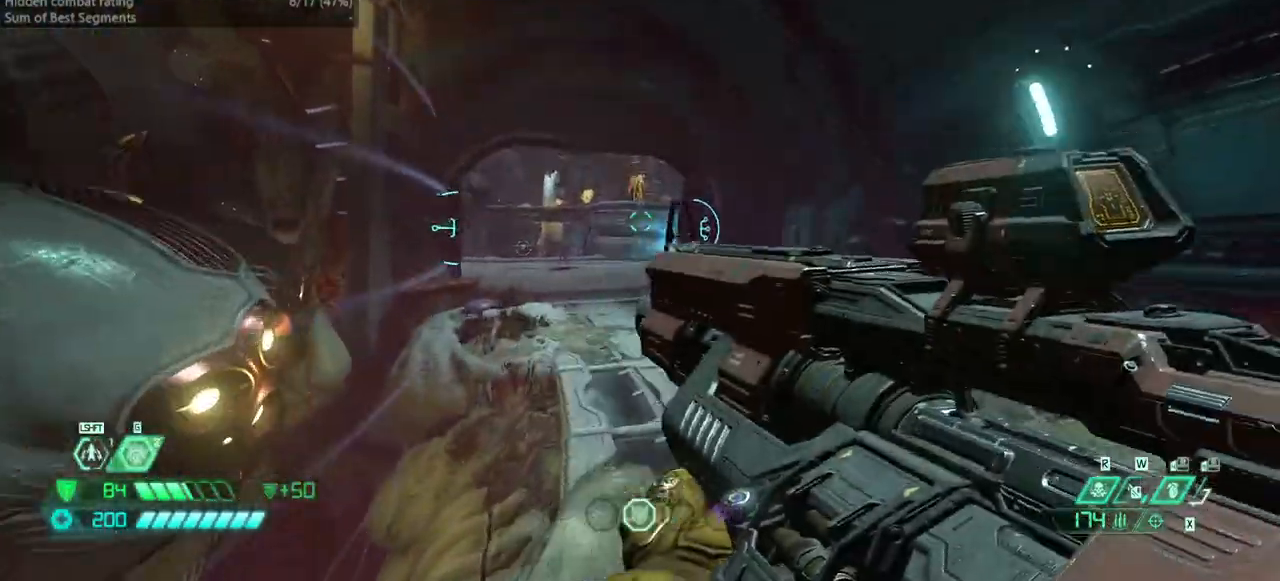
{"keys": ["fw"], "events": [[67, "r", "up"]]}
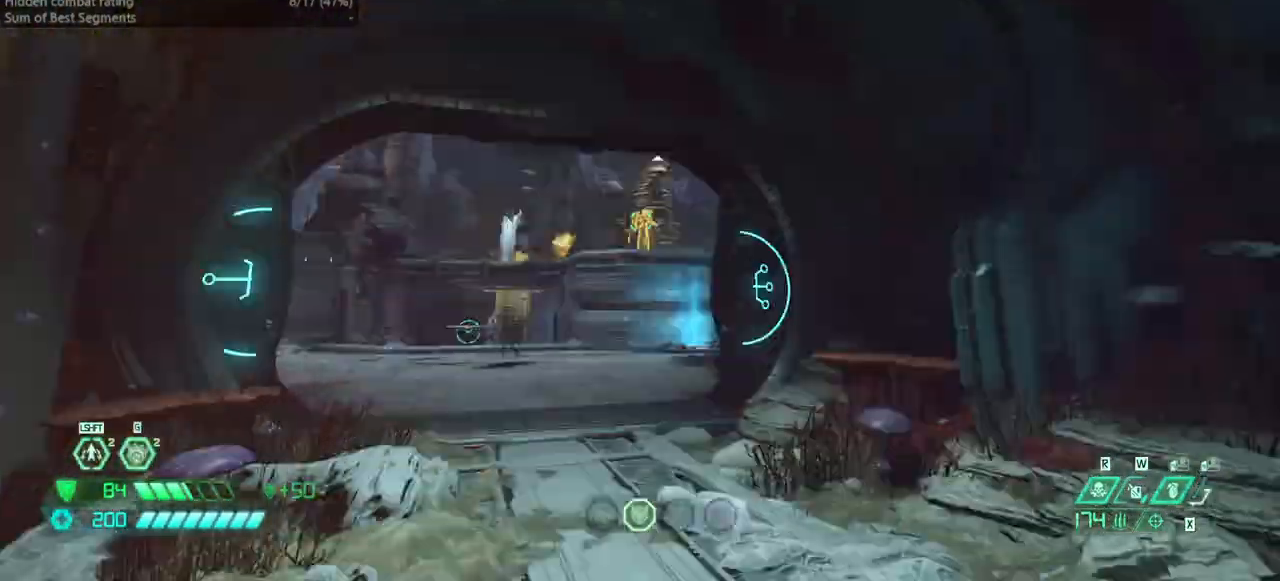
{"keys": [], "events": [[33, "l", "down"], [167, "l", "up"], [400, "fw", "up"]]}
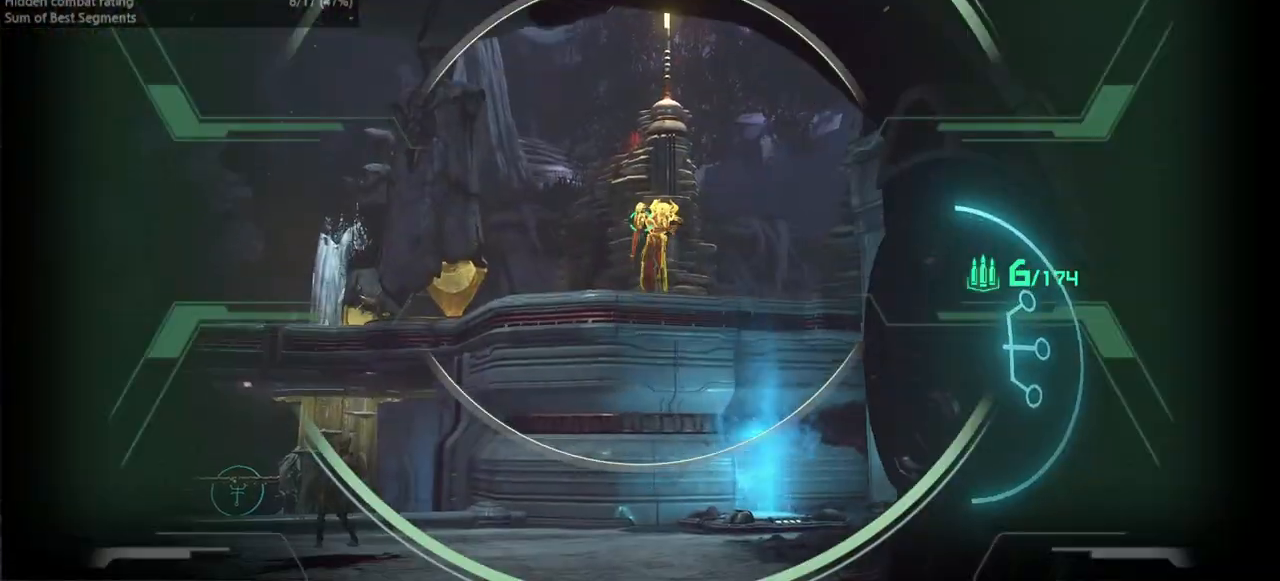
{"keys": [], "events": [[267, "r", "down"], [467, "r", "up"]]}
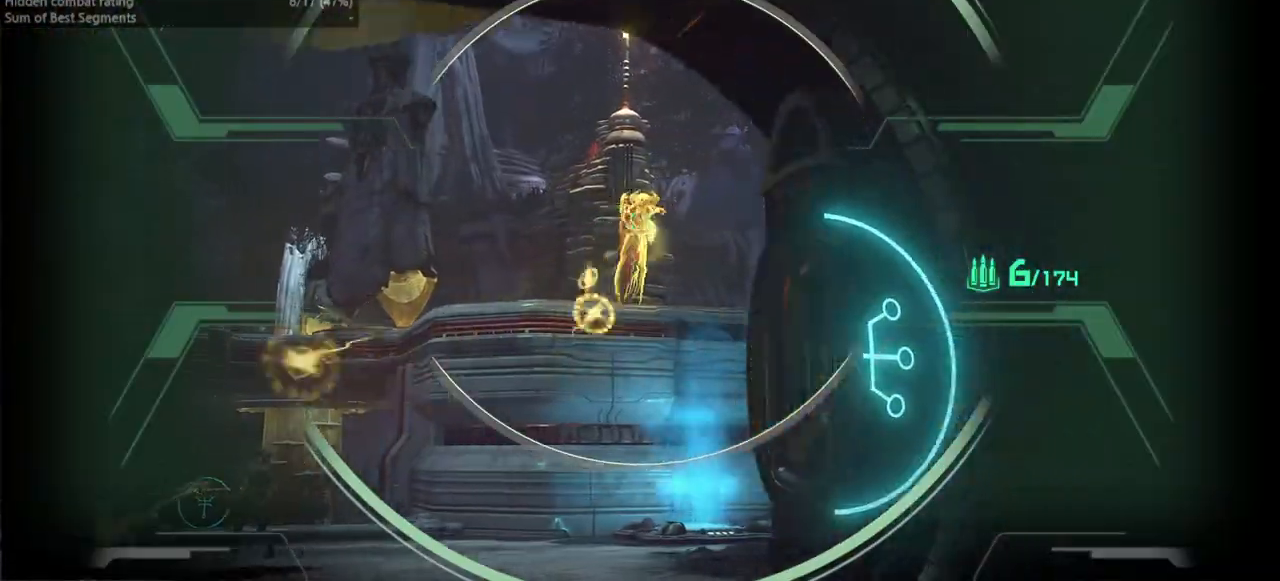
{"keys": [], "events": [[133, "l", "down"], [300, "l", "up"]]}
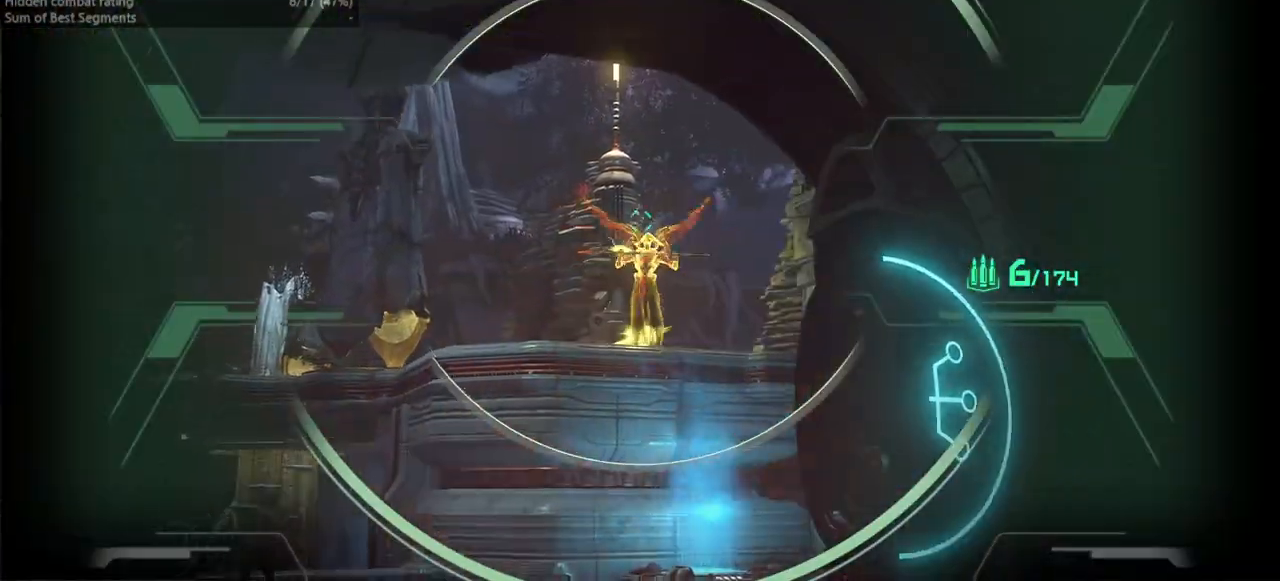
{"keys": [], "events": []}
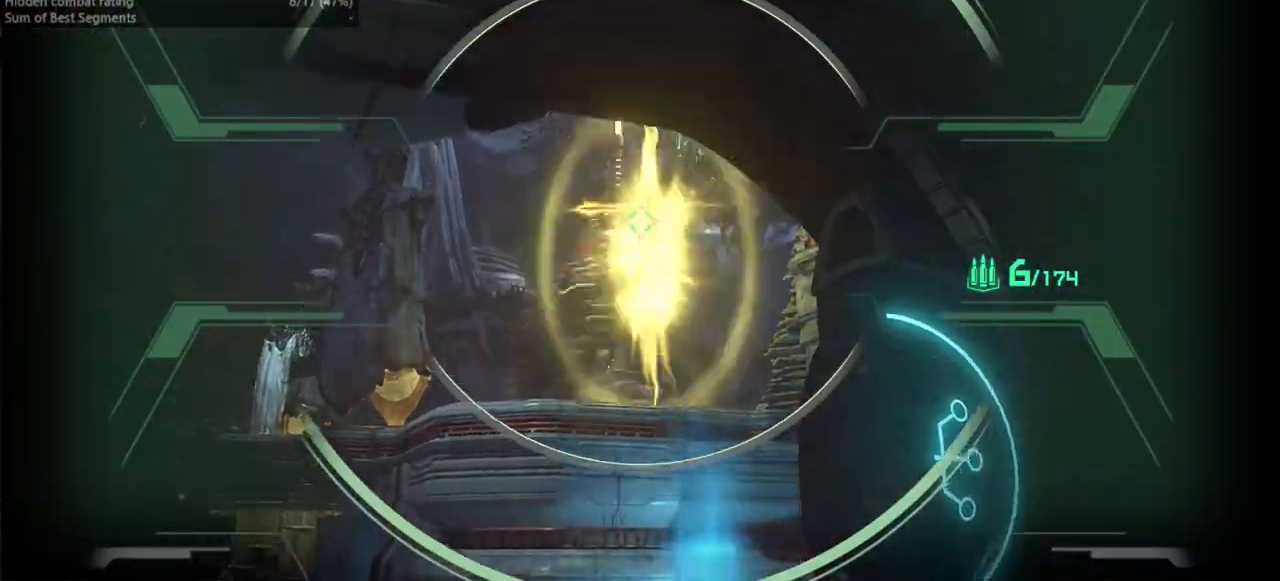
{"keys": [], "events": []}